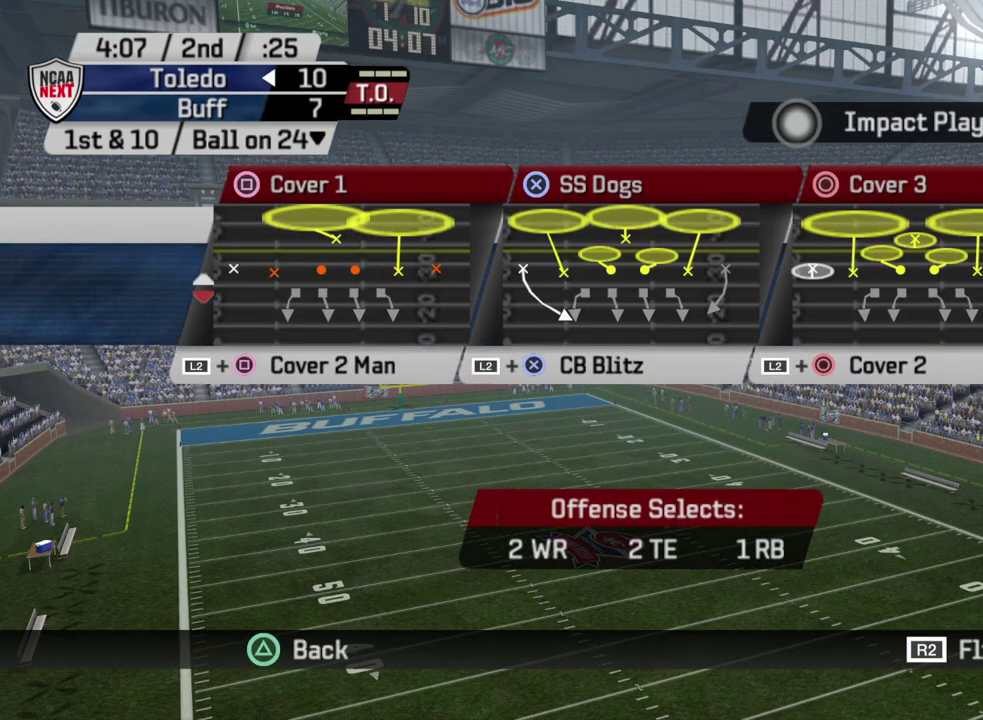
Gameplay with a controller (PlayStation layout); each line is a JSON object with the inputs held at the frame after it (dt_ms = milliseconds from this image to that frame). "events" lists button and stick changes between this image and that frame as [ms after this image, input, new state], when the widget could be followed in between. Not read: R1.
{"dt_ms": 700, "buttons": ["CROSS"], "left_stick": "center", "right_stick": "center", "events": [[17, "DPAD_DOWN", "down"], [133, "DPAD_DOWN", "up"], [700, "CROSS", "down"]]}
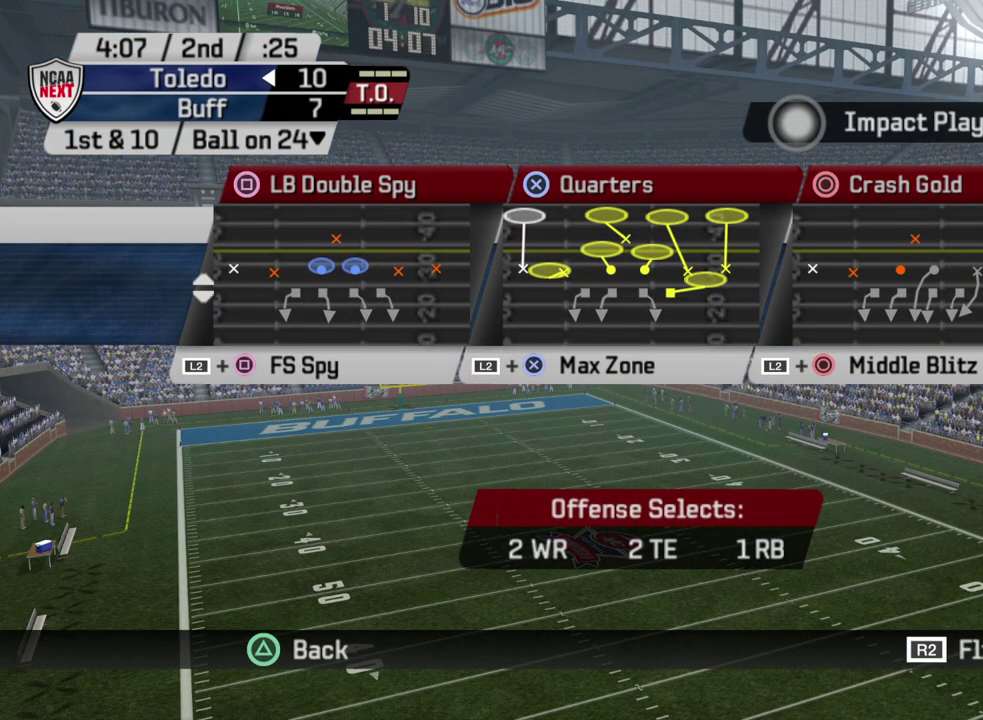
{"dt_ms": 300, "buttons": [], "left_stick": "center", "right_stick": "center", "events": [[150, "CROSS", "up"]]}
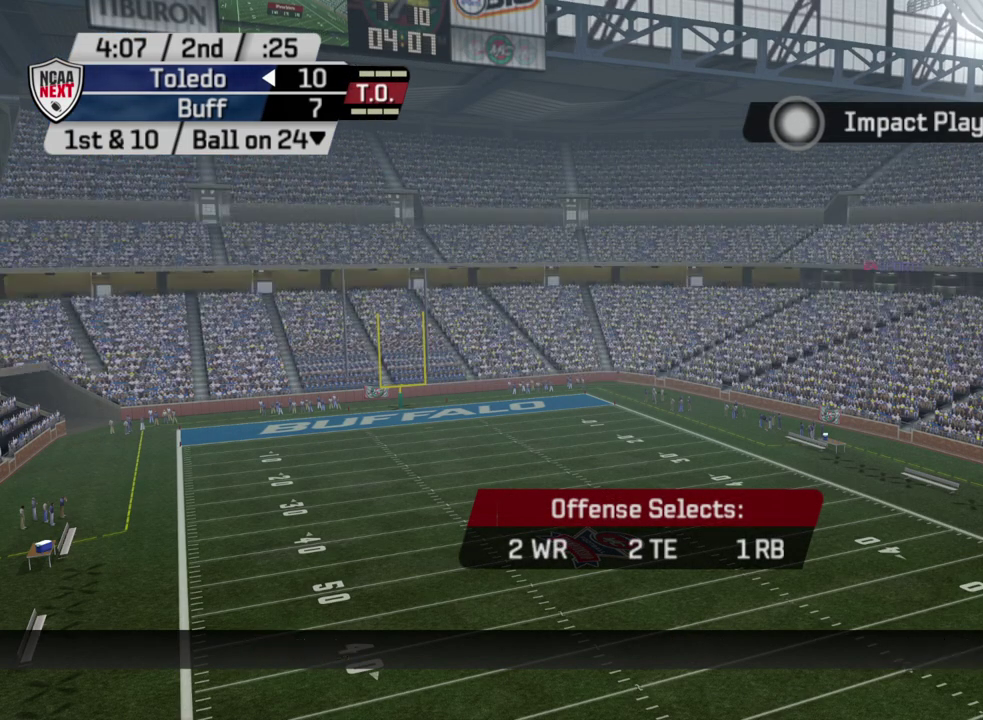
{"dt_ms": 500, "buttons": [], "left_stick": "center", "right_stick": "center", "events": []}
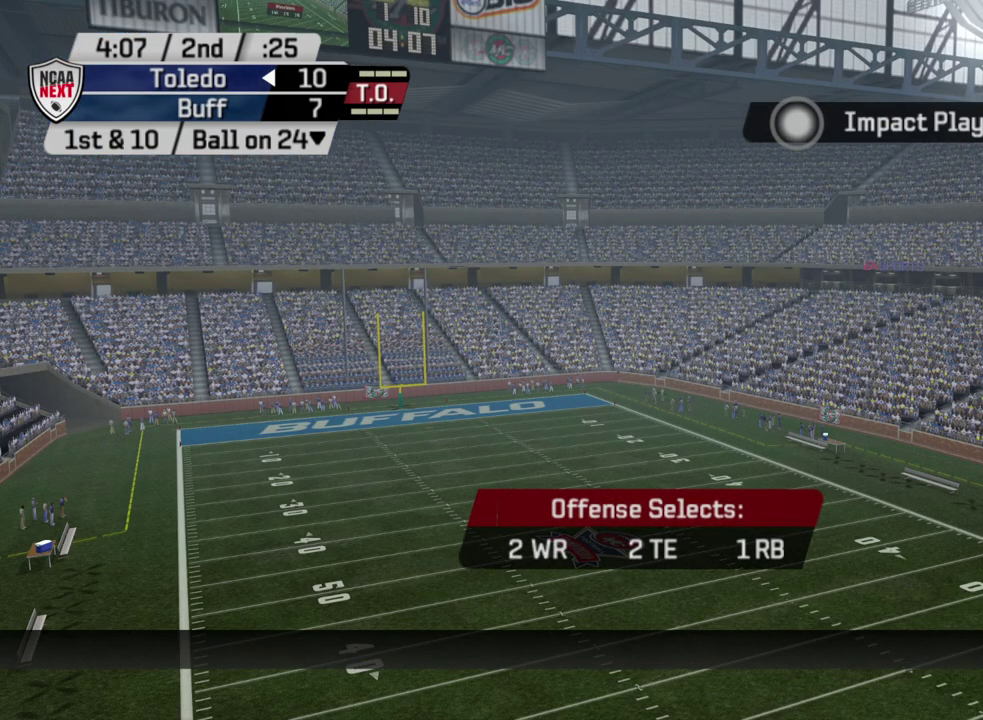
{"dt_ms": 500, "buttons": [], "left_stick": "center", "right_stick": "center", "events": []}
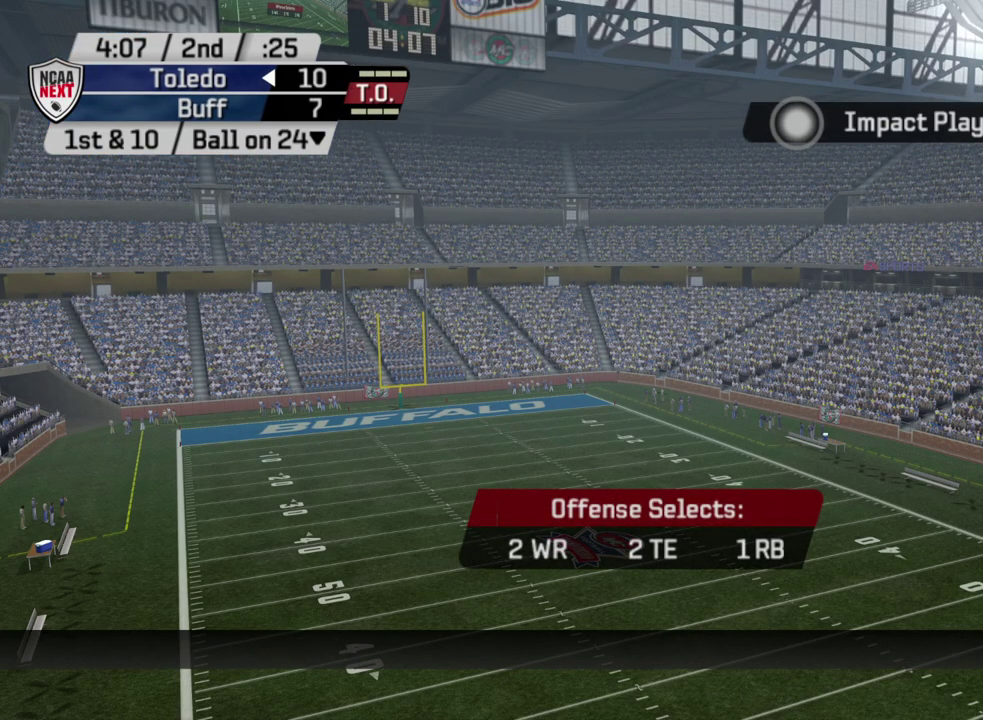
{"dt_ms": 300, "buttons": [], "left_stick": "center", "right_stick": "center", "events": []}
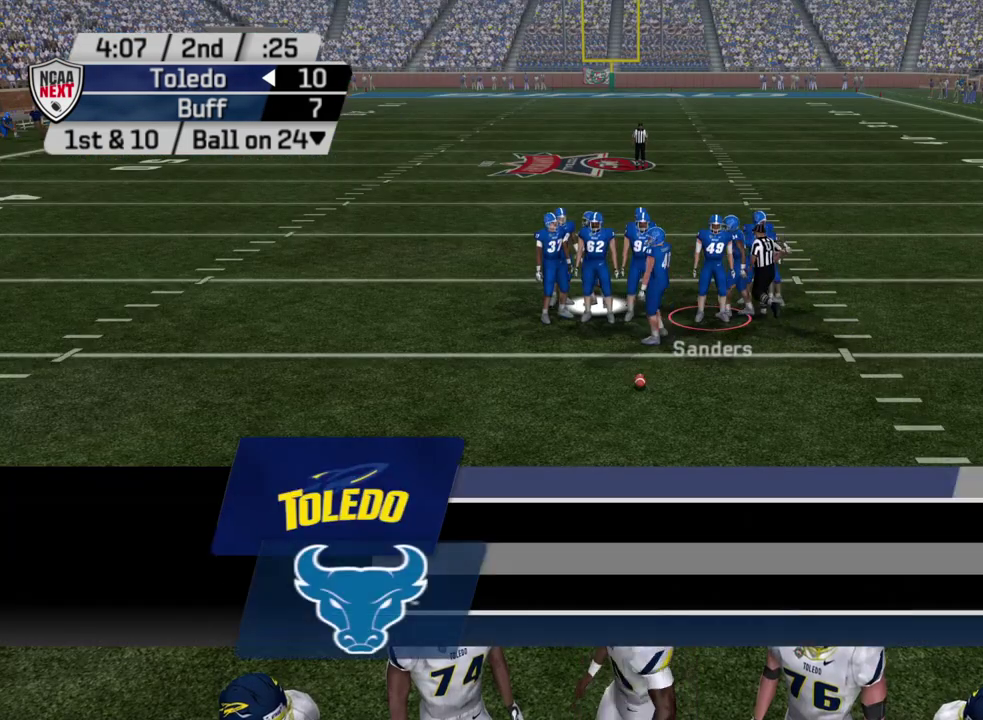
{"dt_ms": 900, "buttons": ["TRIANGLE"], "left_stick": "center", "right_stick": "center", "events": [[850, "TRIANGLE", "down"]]}
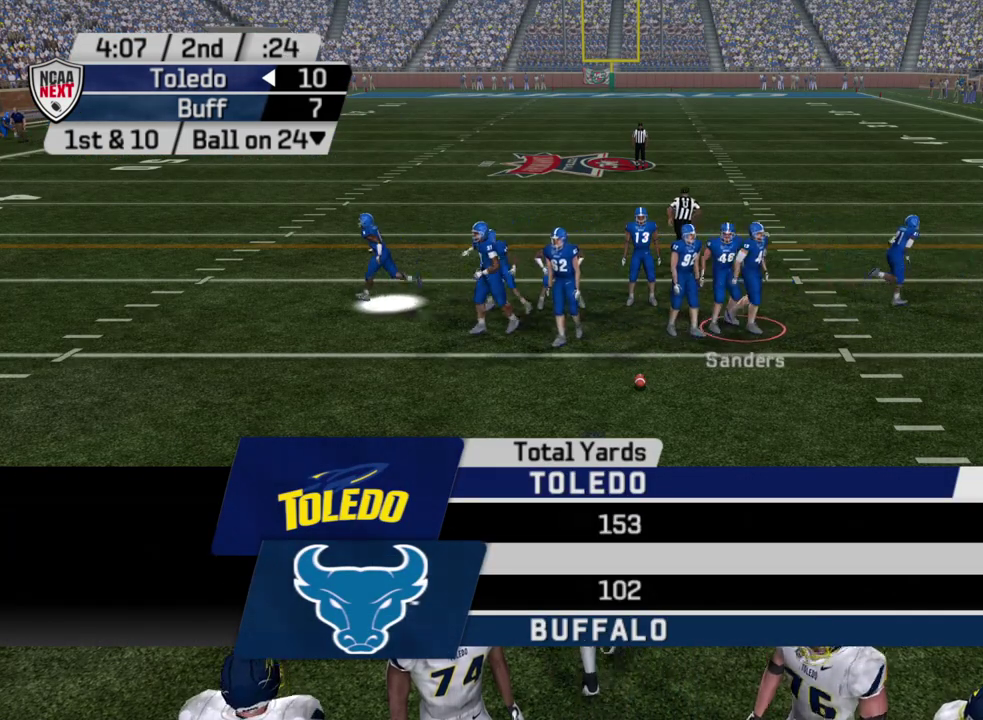
{"dt_ms": 300, "buttons": [], "left_stick": "center", "right_stick": "center", "events": [[33, "DPAD_DOWN", "down"], [83, "TRIANGLE", "up"], [200, "DPAD_DOWN", "up"]]}
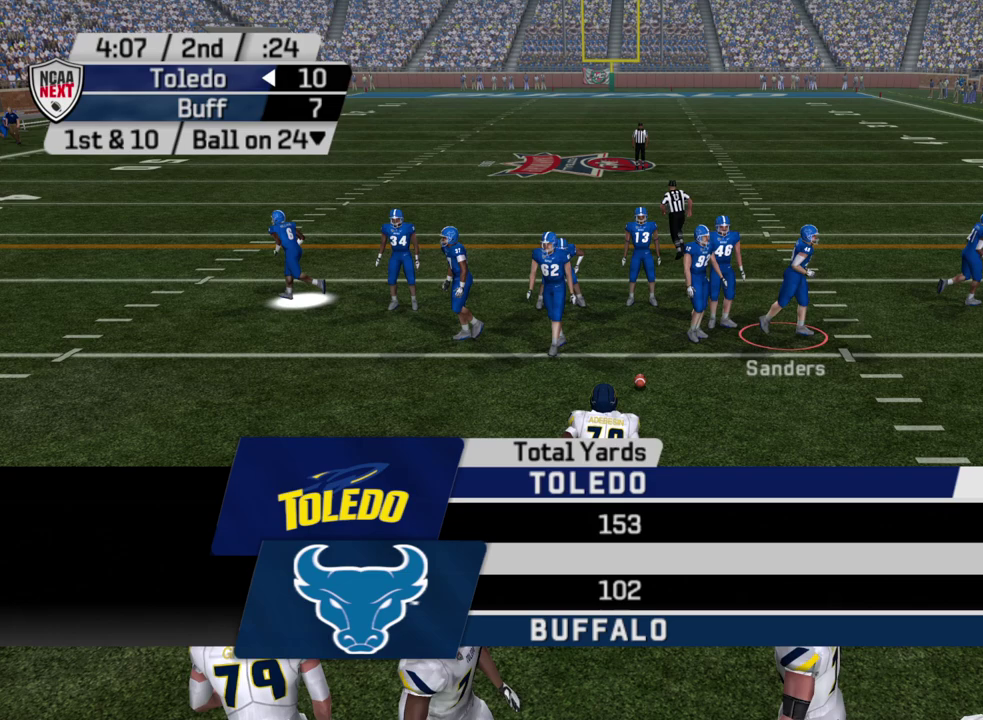
{"dt_ms": 500, "buttons": [], "left_stick": "center", "right_stick": "center", "events": [[350, "CIRCLE", "down"], [483, "CIRCLE", "up"]]}
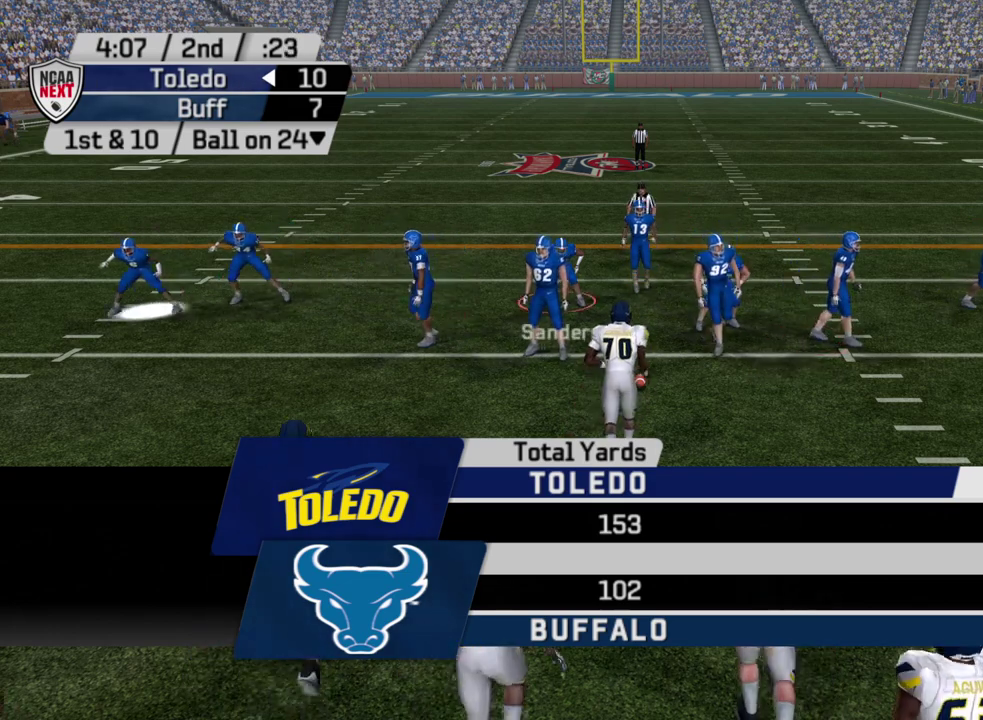
{"dt_ms": 500, "buttons": [], "left_stick": "center", "right_stick": "center", "events": [[17, "CIRCLE", "down"], [83, "CIRCLE", "up"]]}
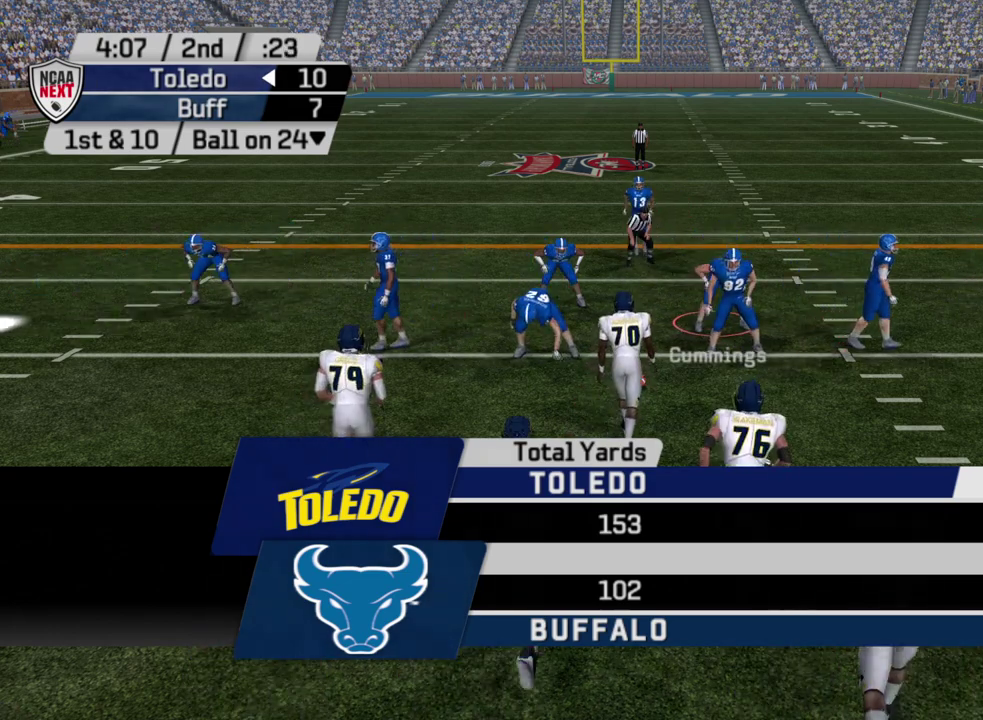
{"dt_ms": 400, "buttons": [], "left_stick": "center", "right_stick": "center", "events": [[17, "CIRCLE", "down"], [117, "CIRCLE", "up"], [183, "CIRCLE", "down"], [317, "CIRCLE", "up"]]}
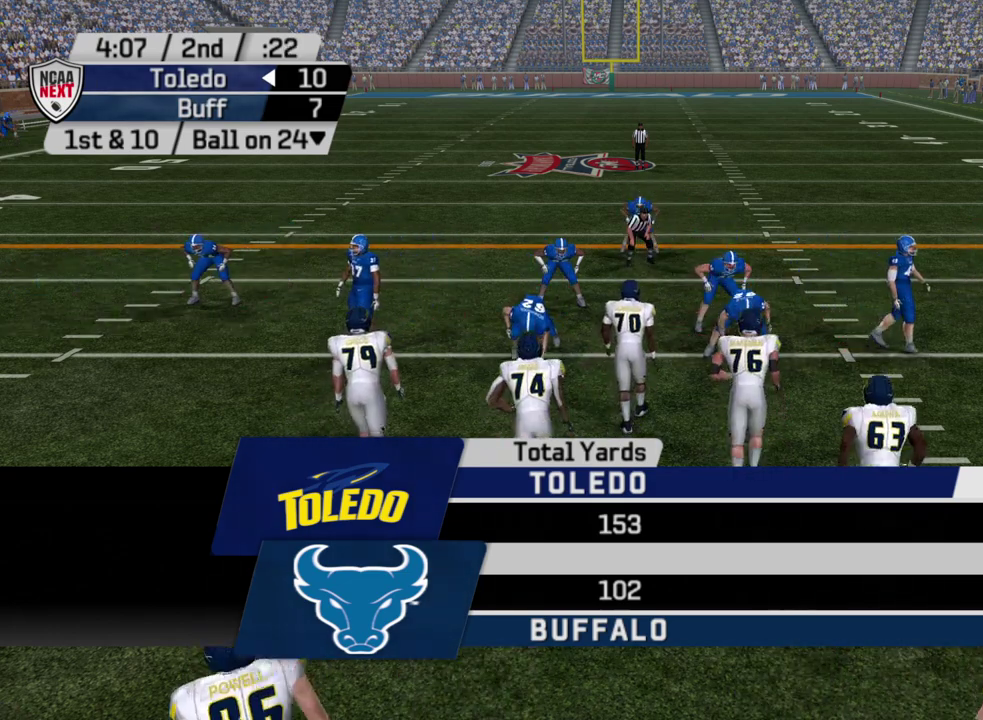
{"dt_ms": 500, "buttons": [], "left_stick": "center", "right_stick": "center", "events": [[283, "CROSS", "down"], [400, "CROSS", "up"]]}
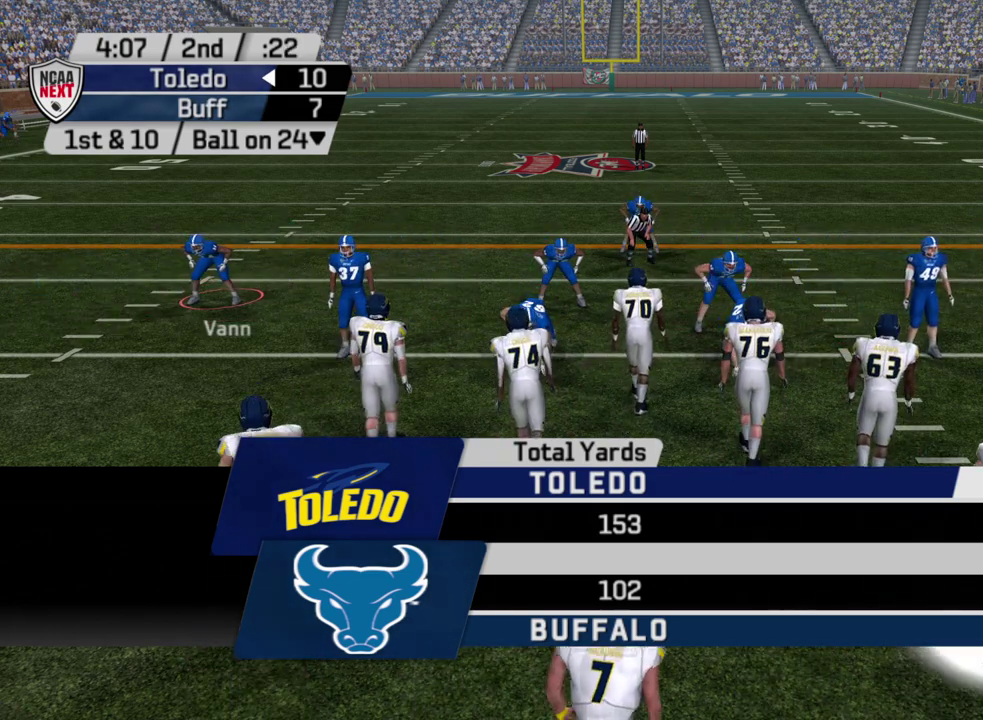
{"dt_ms": 600, "buttons": [], "left_stick": "down-right", "right_stick": "center", "events": [[267, "left_stick", "right"], [550, "left_stick", "down-right"]]}
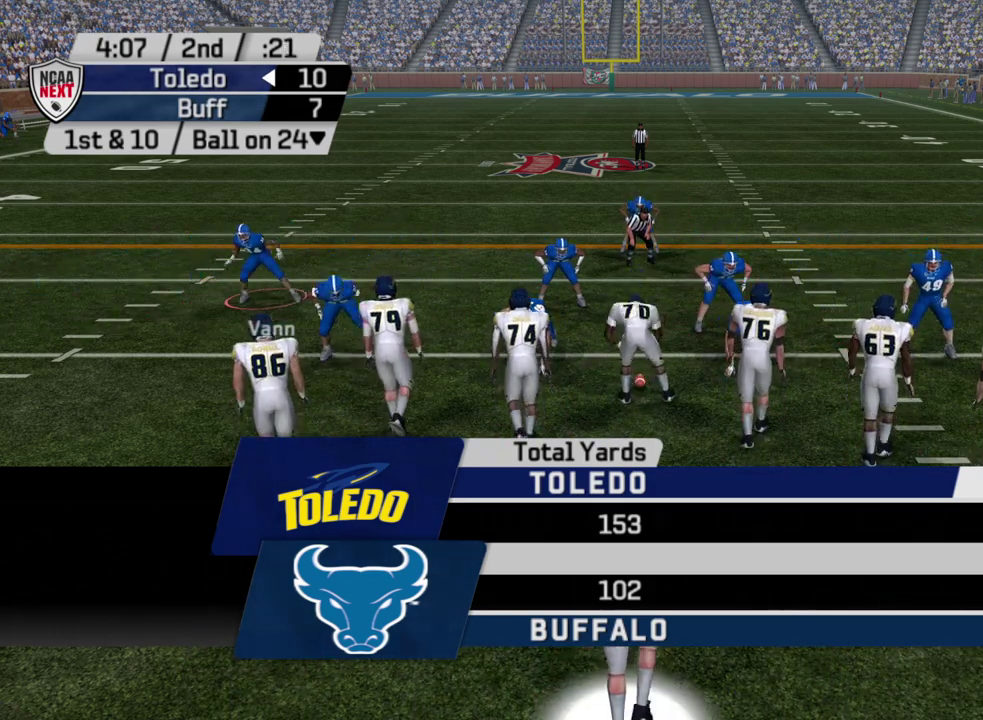
{"dt_ms": 500, "buttons": [], "left_stick": "center", "right_stick": "center", "events": [[133, "left_stick", "center"]]}